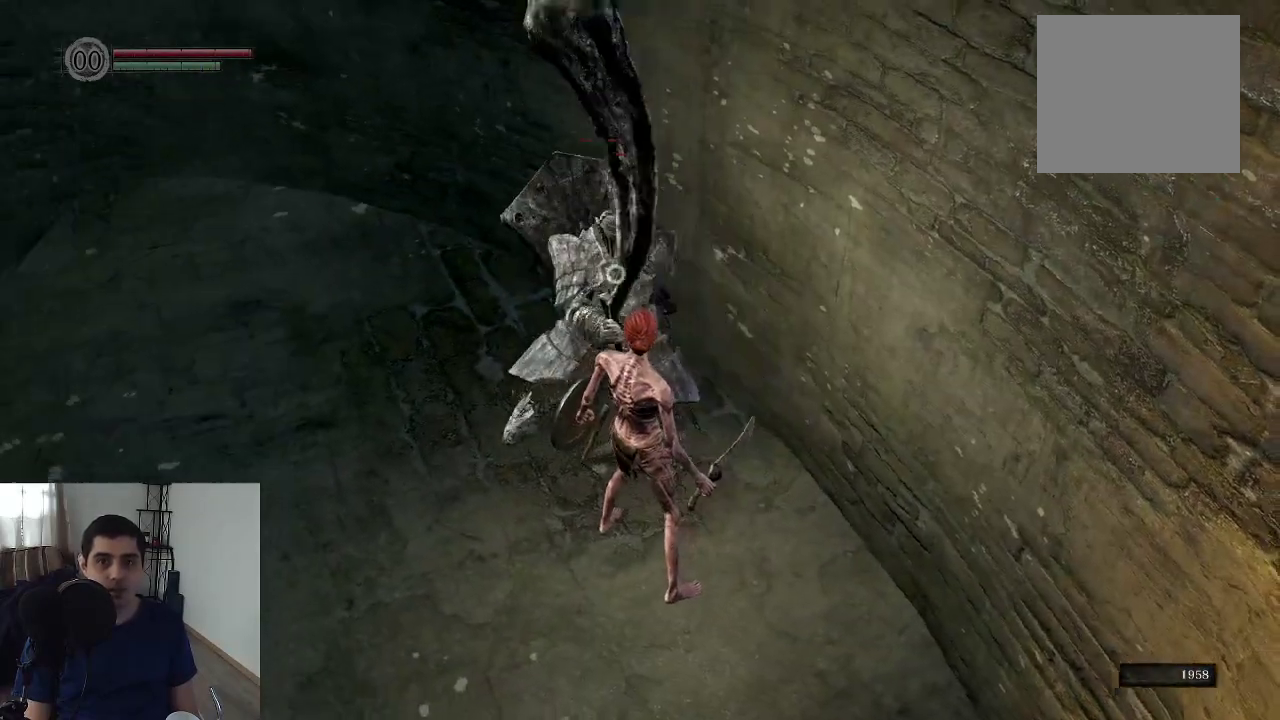
Gameplay with a controller (Xbox layout); each line is a JSON object with the inputs held at the frame after it (dt_ms = milliseconds from this image to that frame). "events" lists button and stick changes between this image and that frame as [ms after this image, input, new state], when the widget could be followed in between. This overlay highlights the sticks when they move; stick clicks (L3 R3) are not distinguishable. Not read: HOME L3 R3.
{"dt_ms": 500, "buttons": [], "left_stick": "up", "right_stick": "center", "events": [[500, "left_stick", "up"]]}
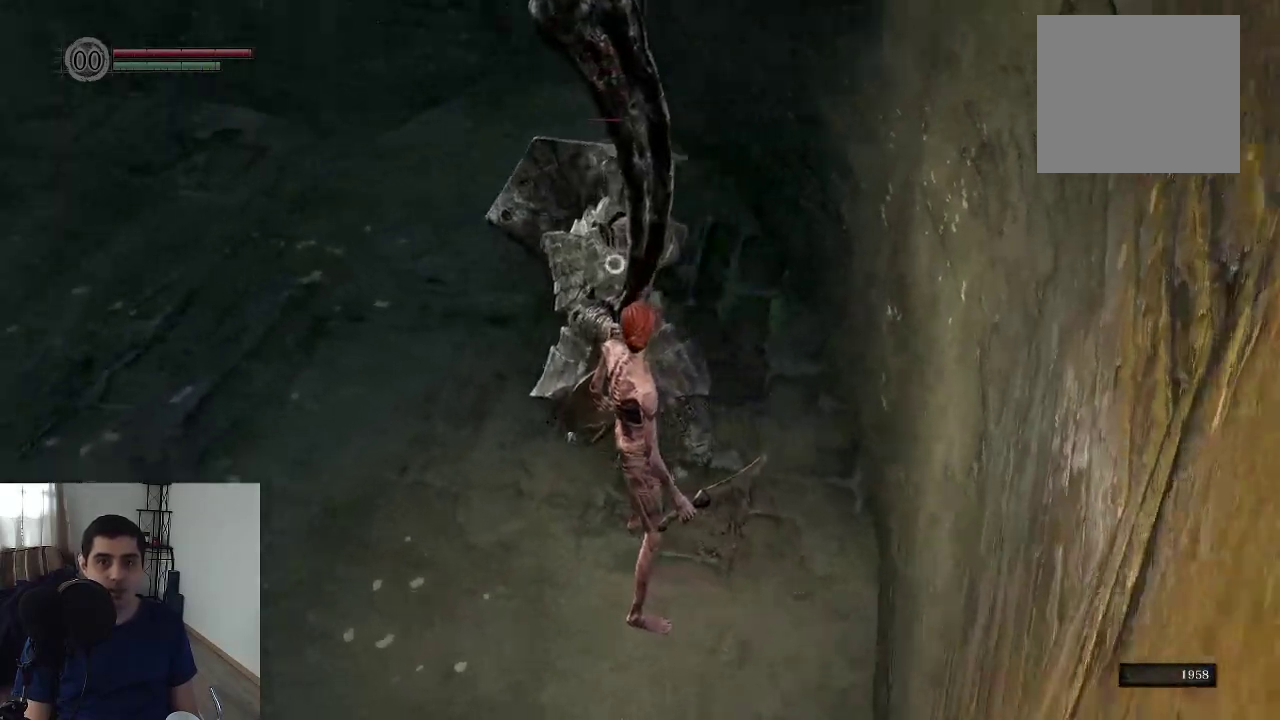
{"dt_ms": 400, "buttons": [], "left_stick": "up-left", "right_stick": "center", "events": [[50, "left_stick", "up-left"]]}
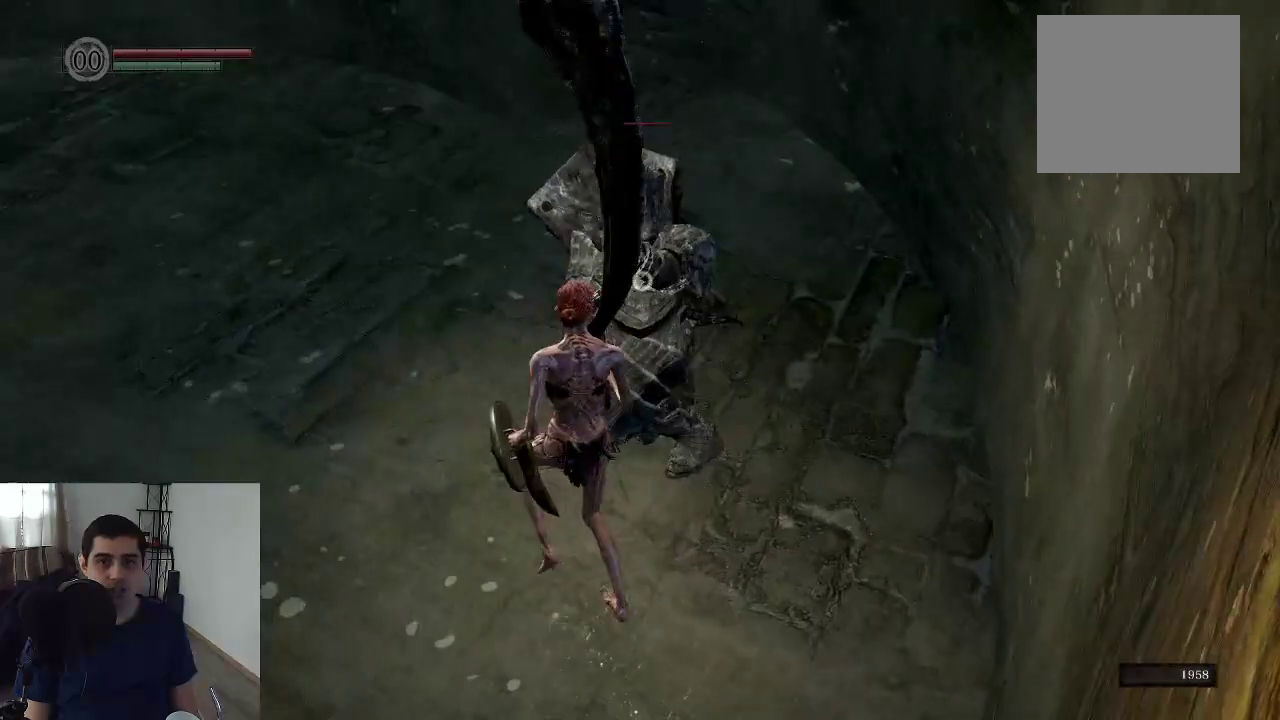
{"dt_ms": 500, "buttons": [], "left_stick": "center", "right_stick": "center", "events": [[183, "left_stick", "center"]]}
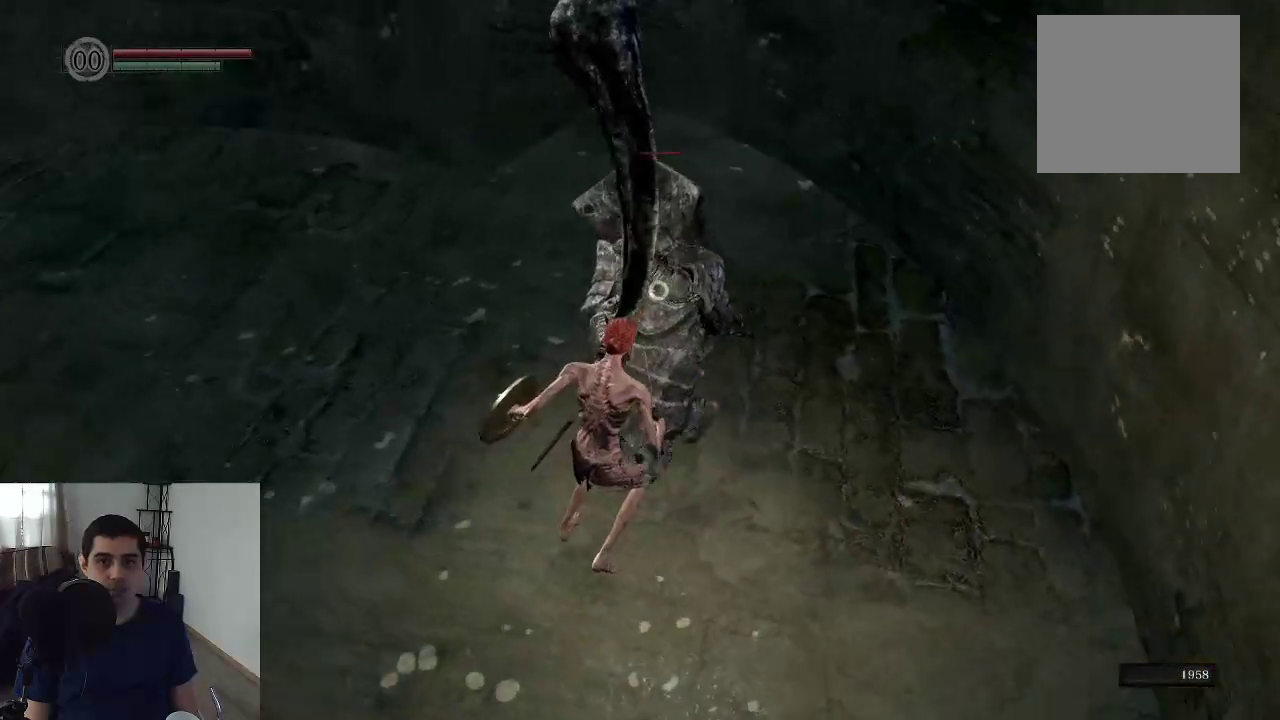
{"dt_ms": 500, "buttons": [], "left_stick": "up-left", "right_stick": "center", "events": [[417, "left_stick", "up-left"]]}
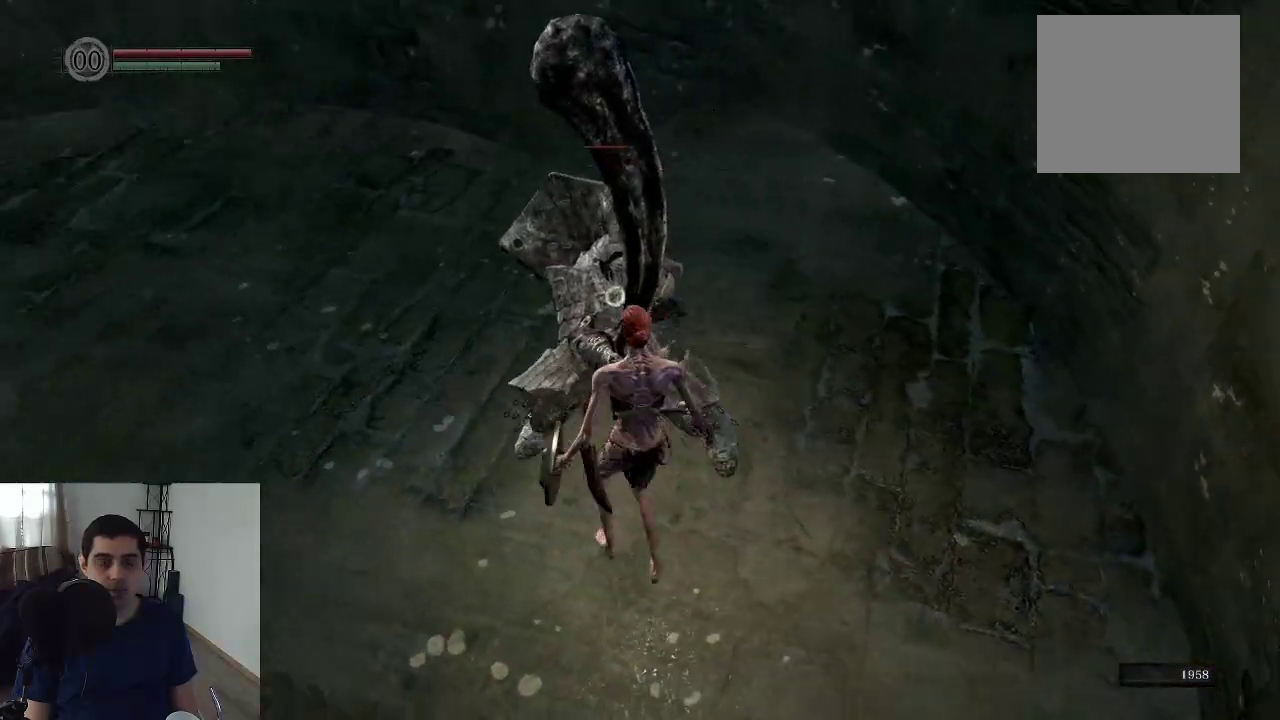
{"dt_ms": 700, "buttons": [], "left_stick": "up-left", "right_stick": "center", "events": [[117, "left_stick", "center"], [333, "left_stick", "up-left"], [500, "left_stick", "center"], [667, "left_stick", "up-left"]]}
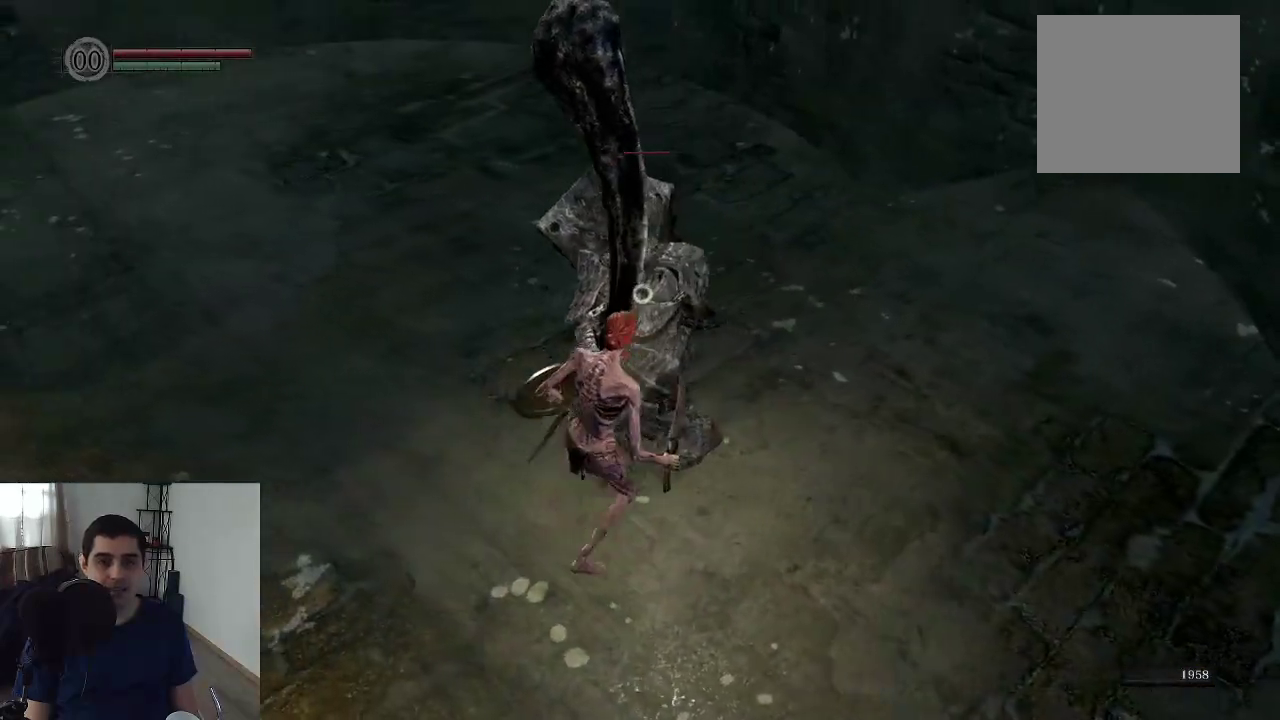
{"dt_ms": 300, "buttons": [], "left_stick": "center", "right_stick": "center", "events": [[133, "left_stick", "center"]]}
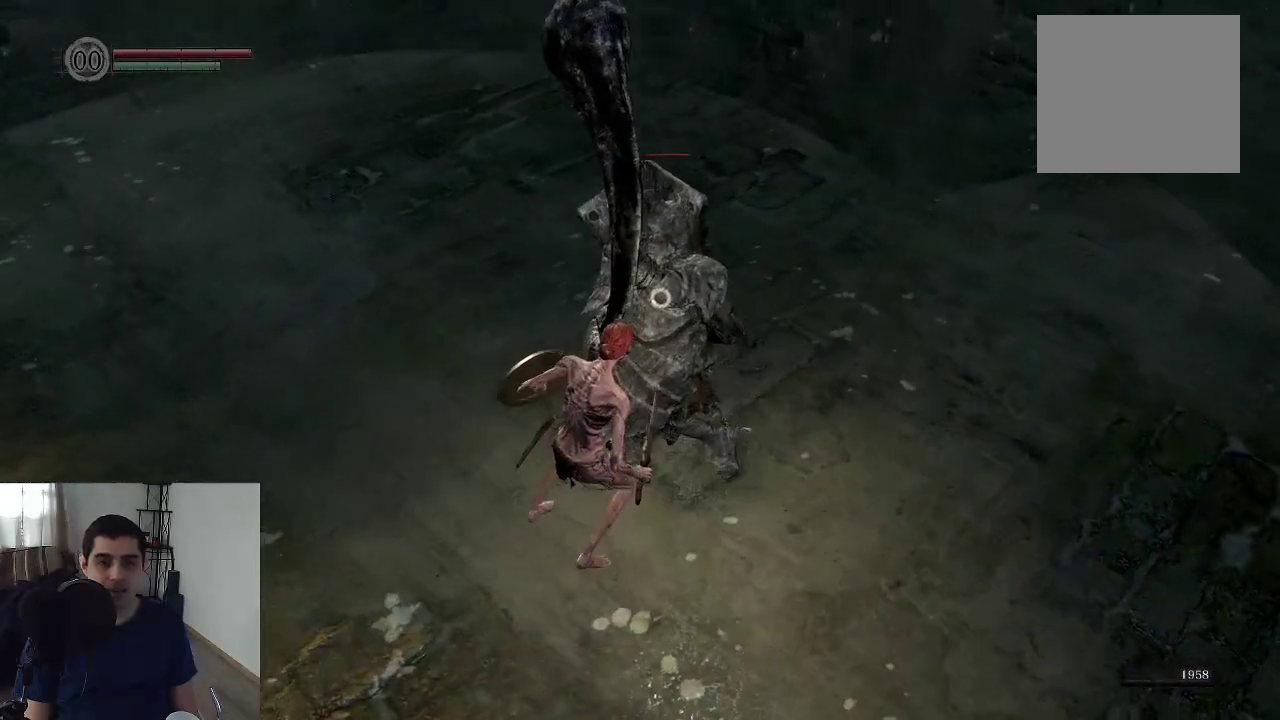
{"dt_ms": 700, "buttons": [], "left_stick": "center", "right_stick": "center", "events": [[533, "left_stick", "up-left"], [700, "left_stick", "center"]]}
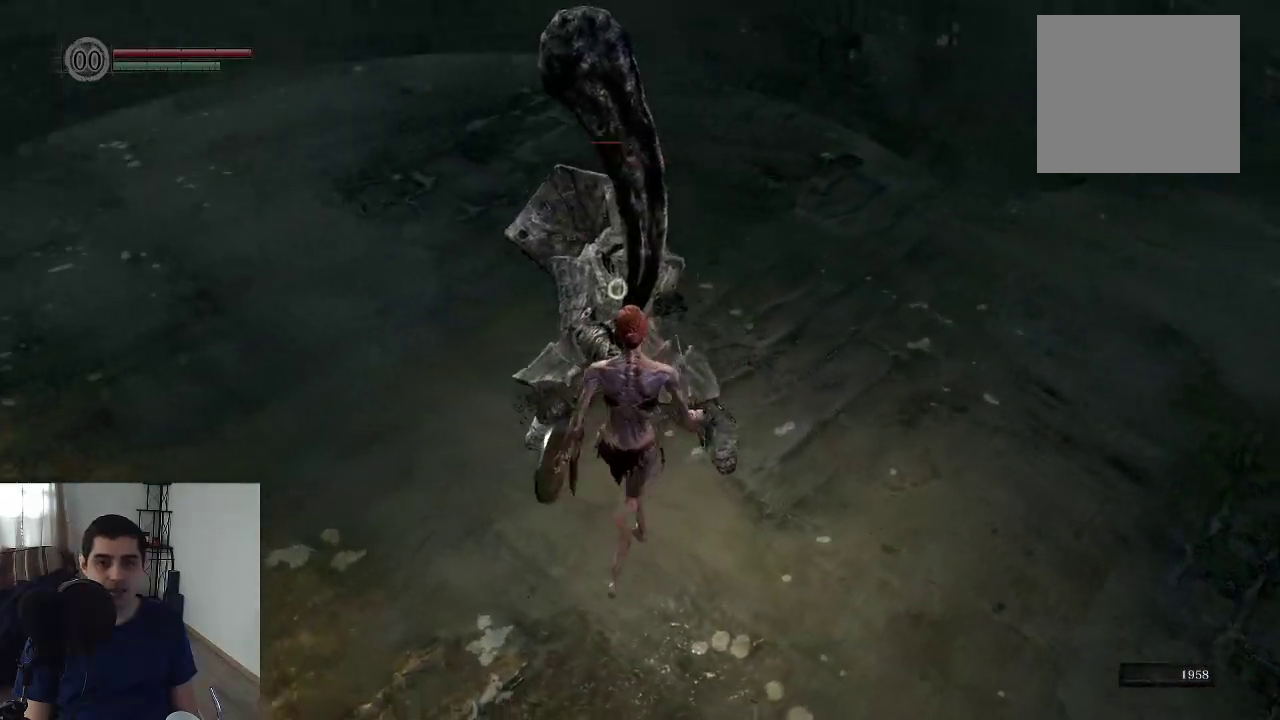
{"dt_ms": 300, "buttons": [], "left_stick": "center", "right_stick": "center"}
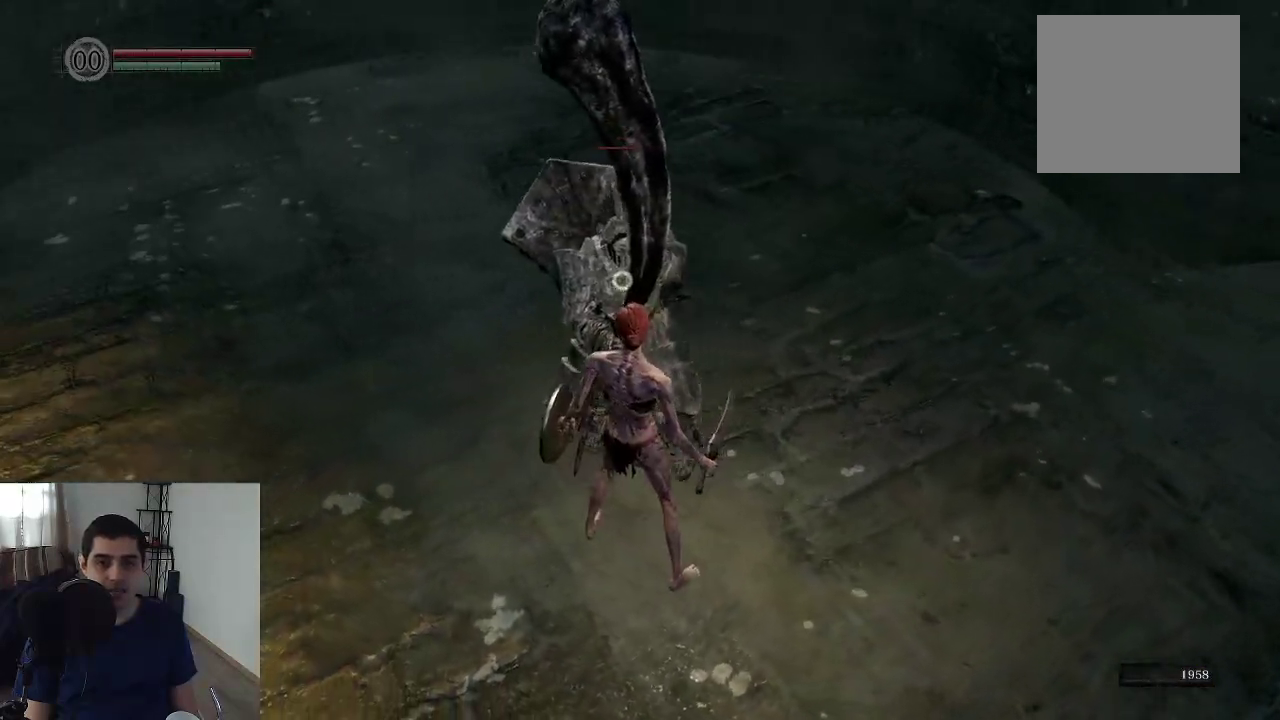
{"dt_ms": 500, "buttons": [], "left_stick": "center", "right_stick": "center"}
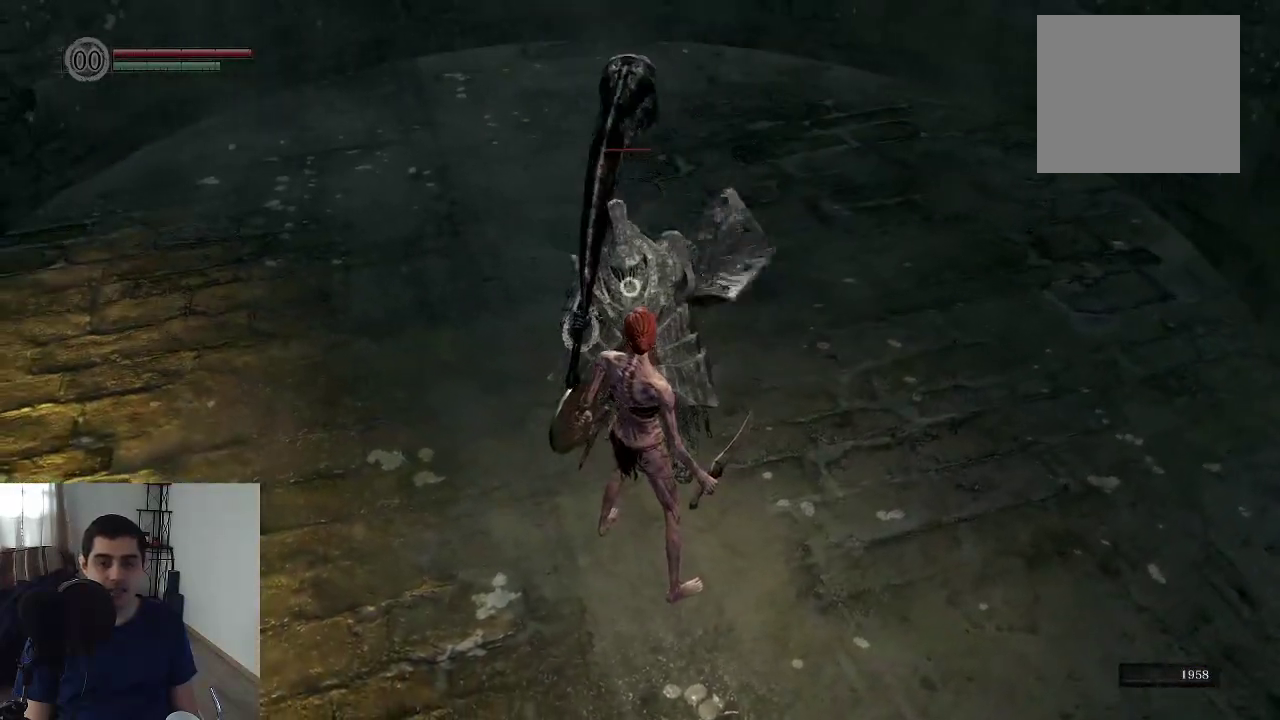
{"dt_ms": 500, "buttons": [], "left_stick": "center", "right_stick": "center"}
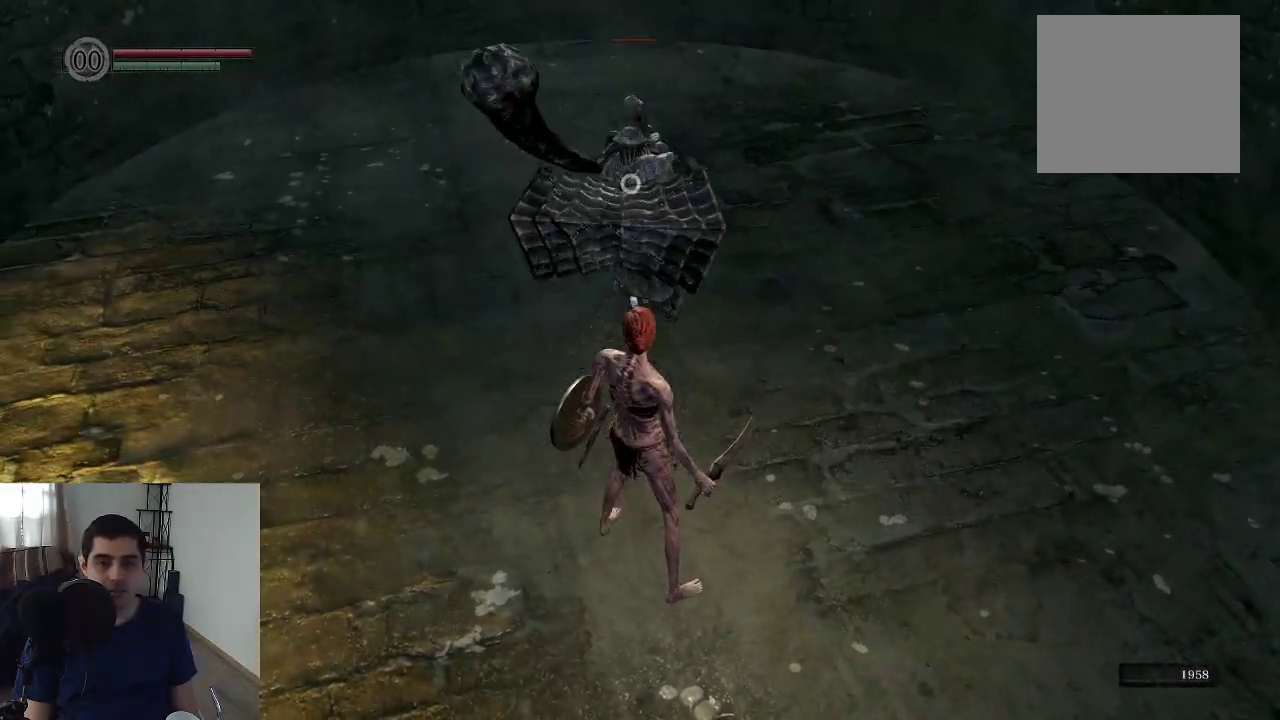
{"dt_ms": 500, "buttons": [], "left_stick": "up", "right_stick": "center", "events": [[383, "left_stick", "up"]]}
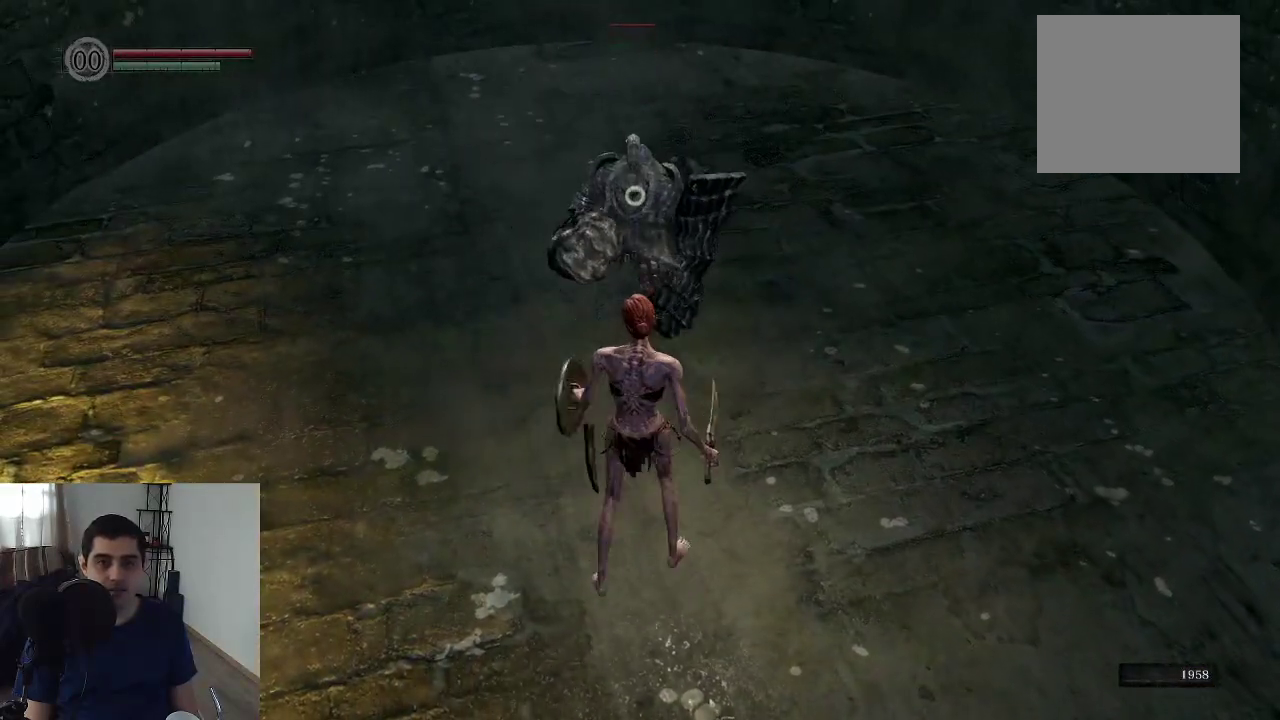
{"dt_ms": 500, "buttons": [], "left_stick": "center", "right_stick": "center", "events": [[350, "left_stick", "center"]]}
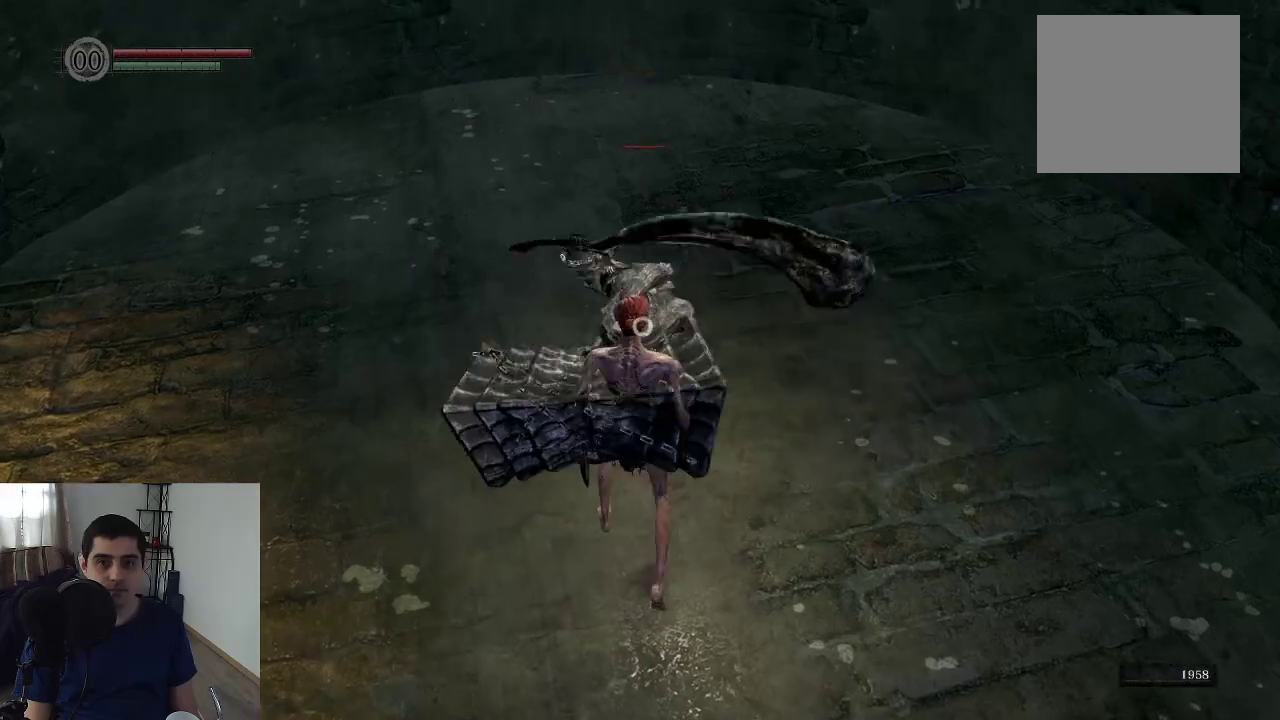
{"dt_ms": 500, "buttons": [], "left_stick": "center", "right_stick": "center", "events": [[217, "L2", "down"], [433, "L2", "up"]]}
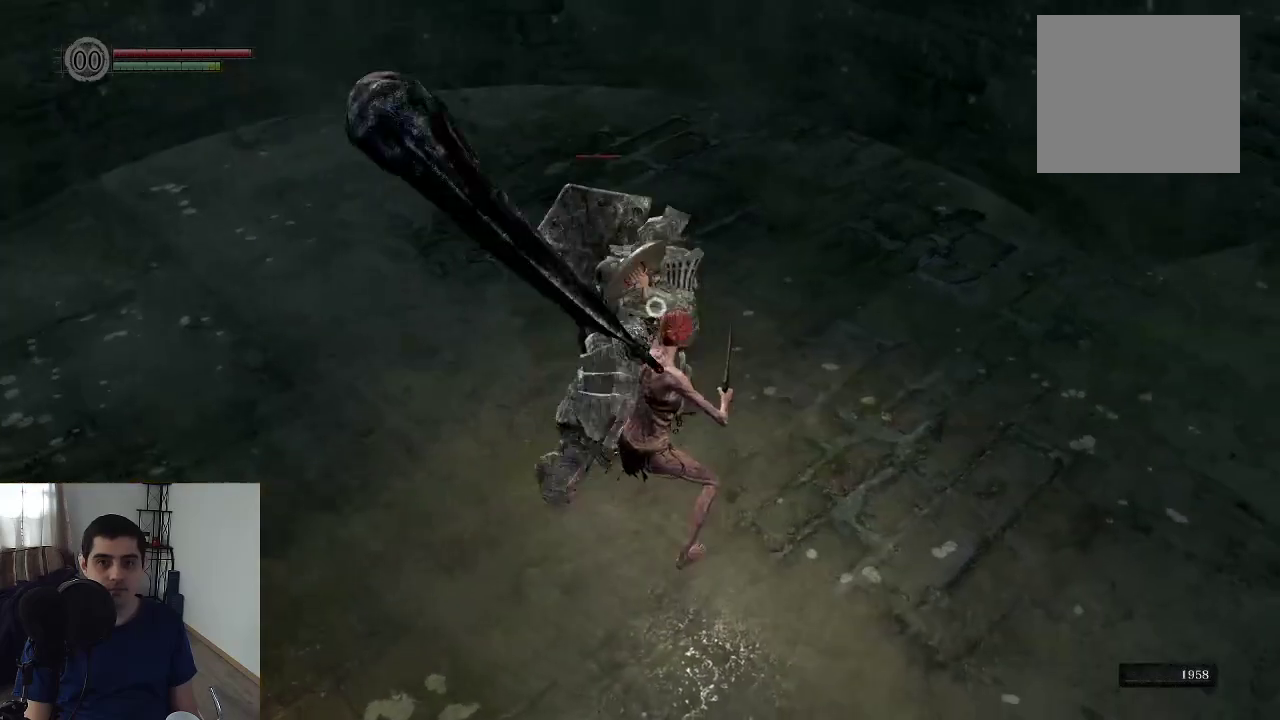
{"dt_ms": 500, "buttons": [], "left_stick": "center", "right_stick": "center"}
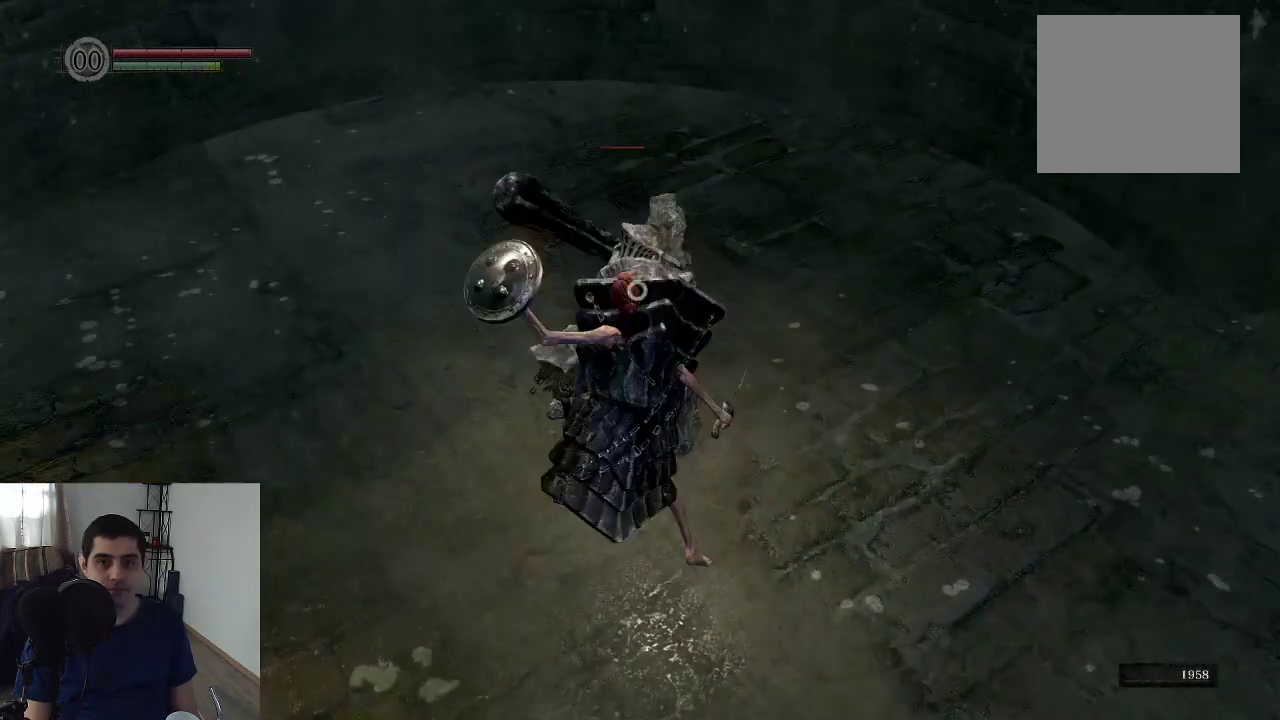
{"dt_ms": 500, "buttons": [], "left_stick": "up", "right_stick": "center", "events": [[300, "left_stick", "up"]]}
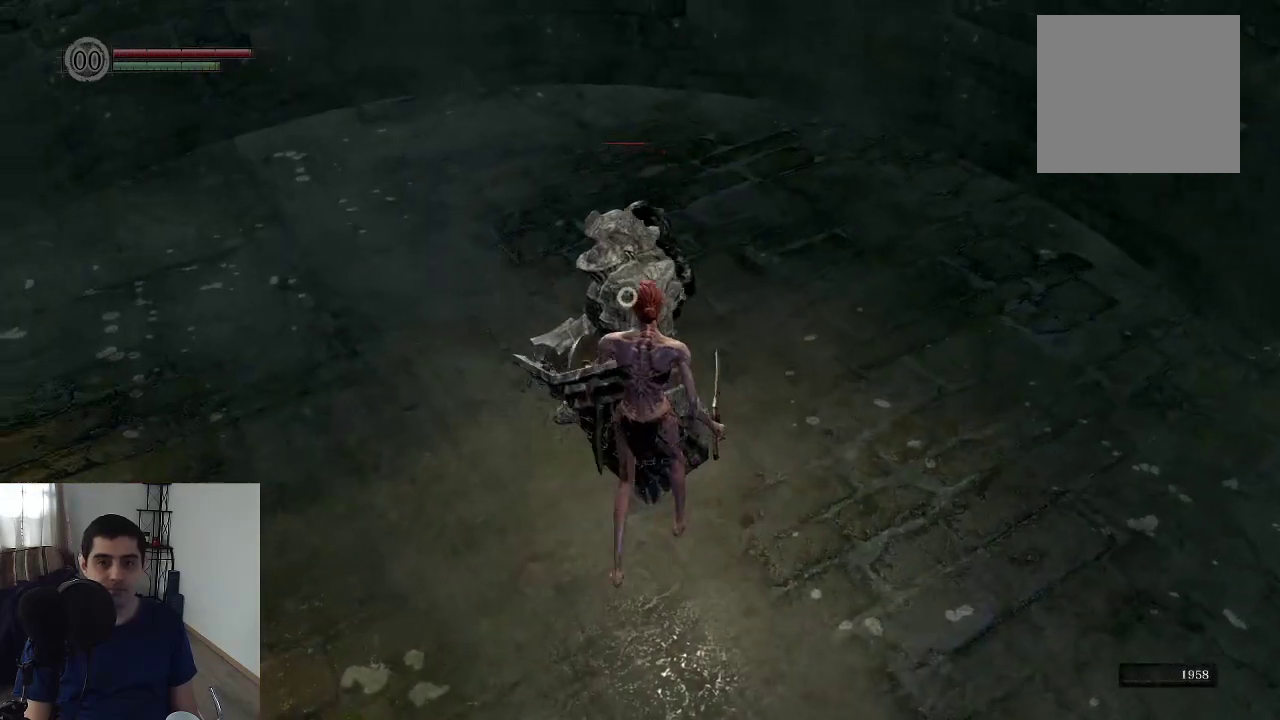
{"dt_ms": 500, "buttons": [], "left_stick": "center", "right_stick": "center", "events": [[50, "left_stick", "center"]]}
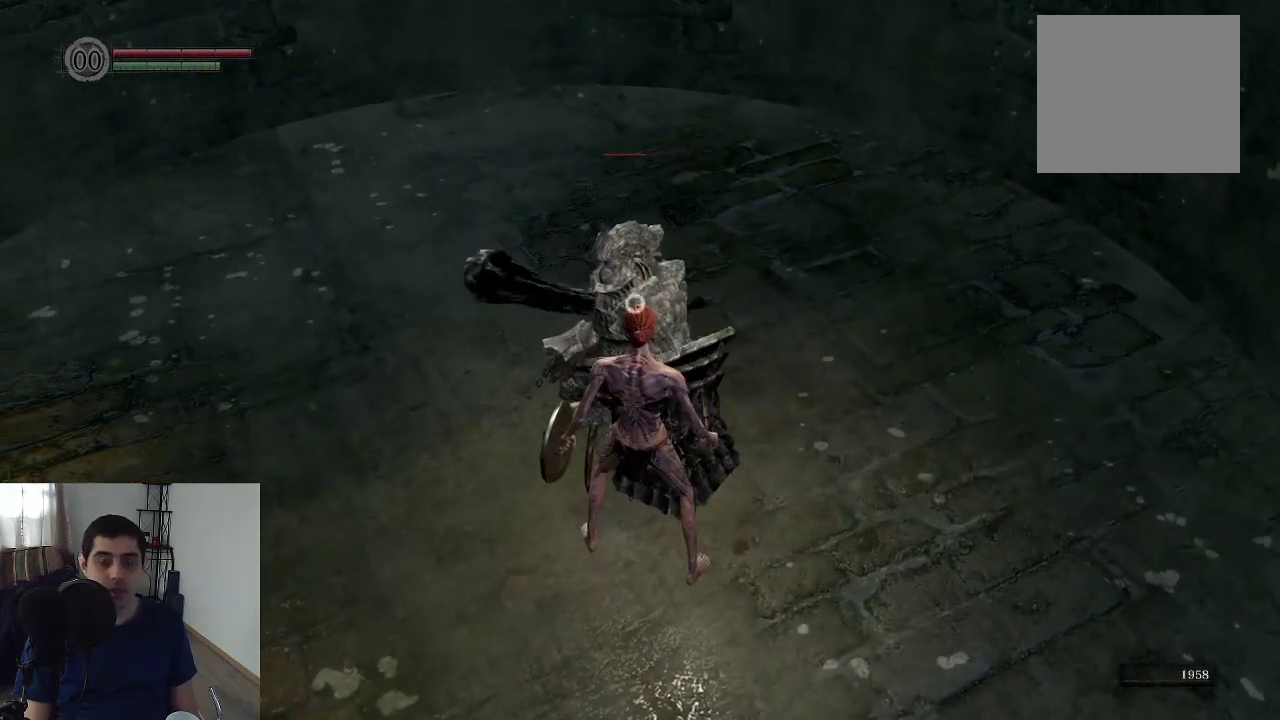
{"dt_ms": 500, "buttons": [], "left_stick": "center", "right_stick": "center"}
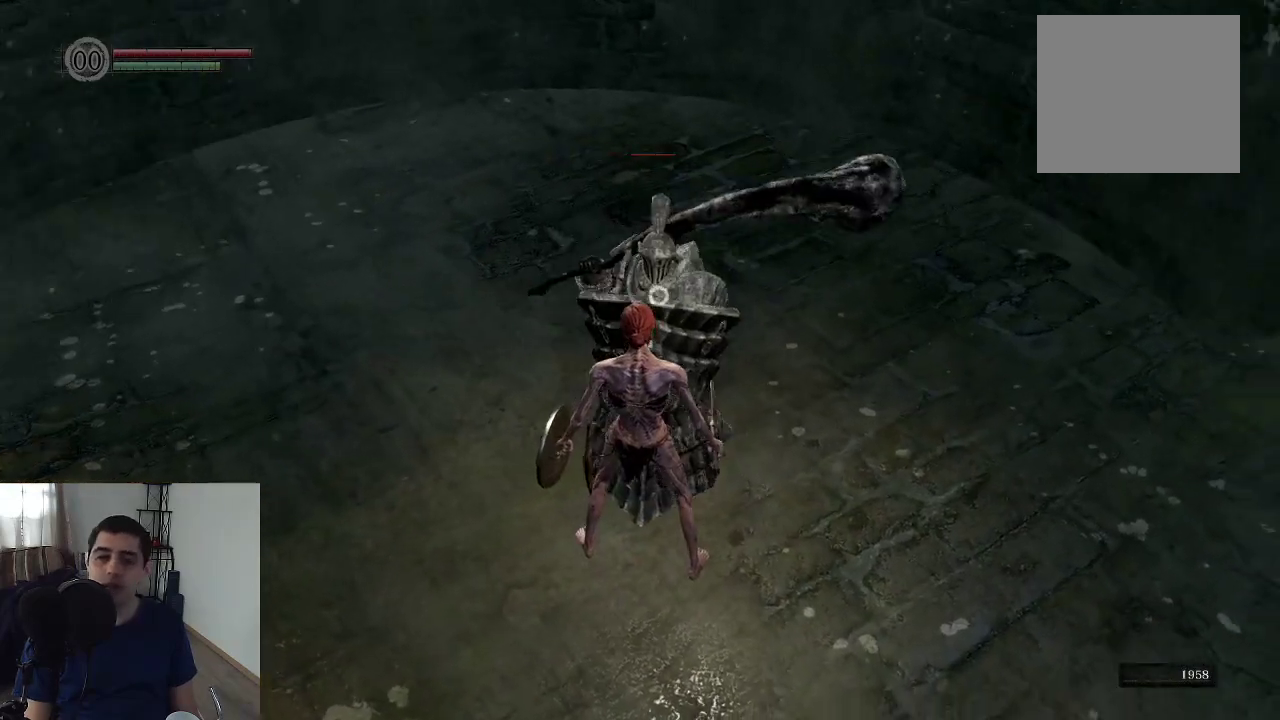
{"dt_ms": 500, "buttons": [], "left_stick": "center", "right_stick": "center"}
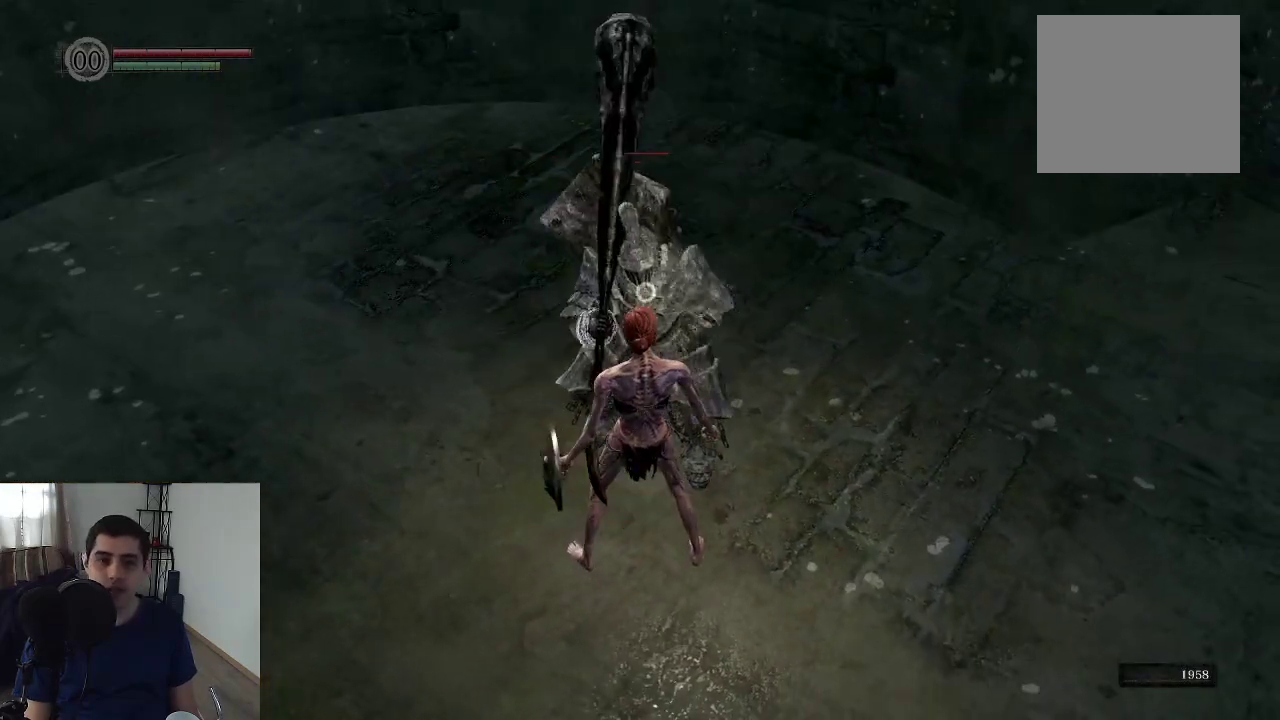
{"dt_ms": 300, "buttons": [], "left_stick": "up", "right_stick": "center", "events": [[217, "left_stick", "up"]]}